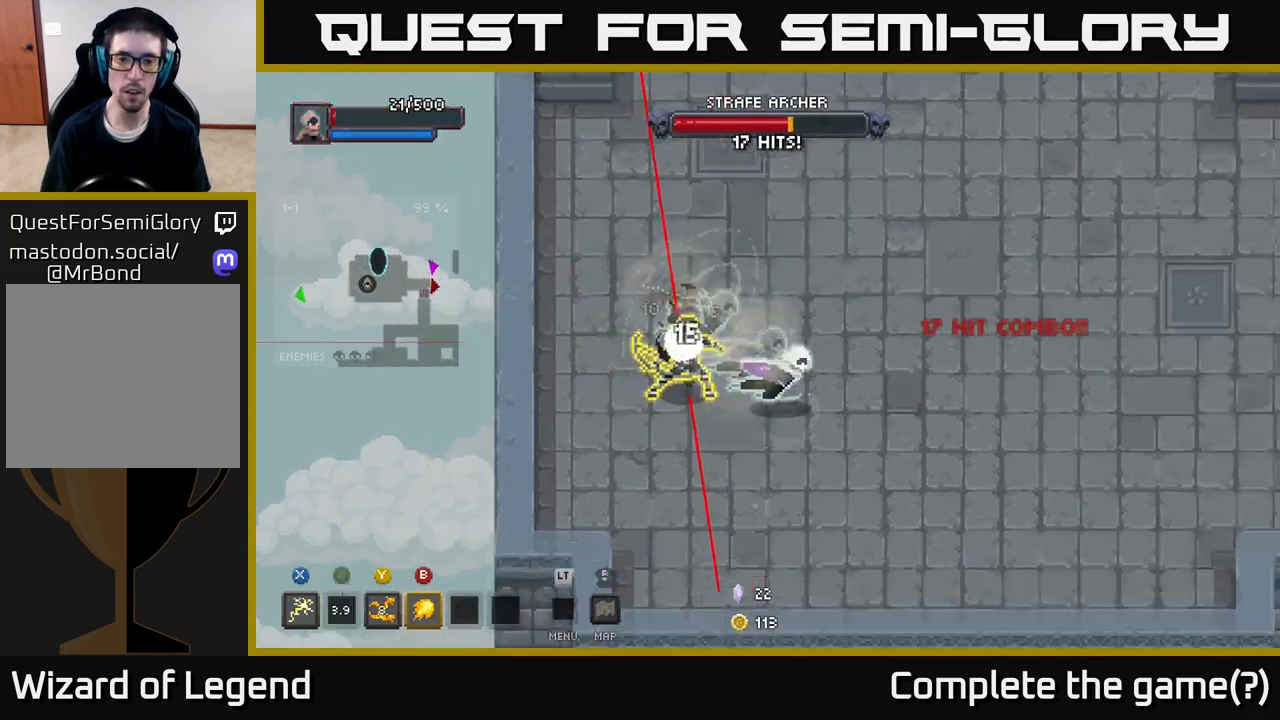
Gameplay with a controller (Xbox layout); each line is a JSON object with the inputs held at the frame after it. "events" lists button and stick changes between this image and that frame as [ms after this image, input, new state], when the widget could be followed in between.
{"buttons": ["X"], "left_stick": "up-left", "right_stick": "center", "events": [[150, "A", "up"], [150, "left_stick", "down-left"], [283, "left_stick", "up-left"], [317, "X", "down"]]}
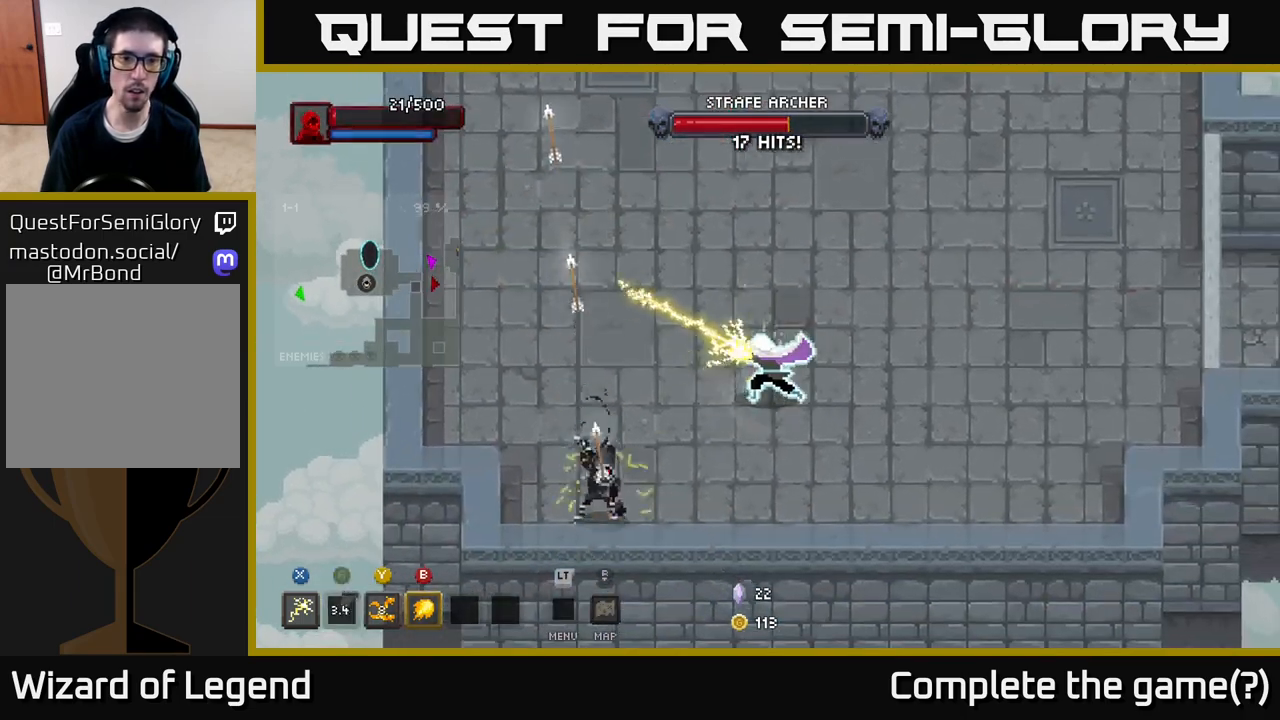
{"buttons": [], "left_stick": "down-left", "right_stick": "center", "events": [[67, "left_stick", "down-left"], [367, "X", "up"]]}
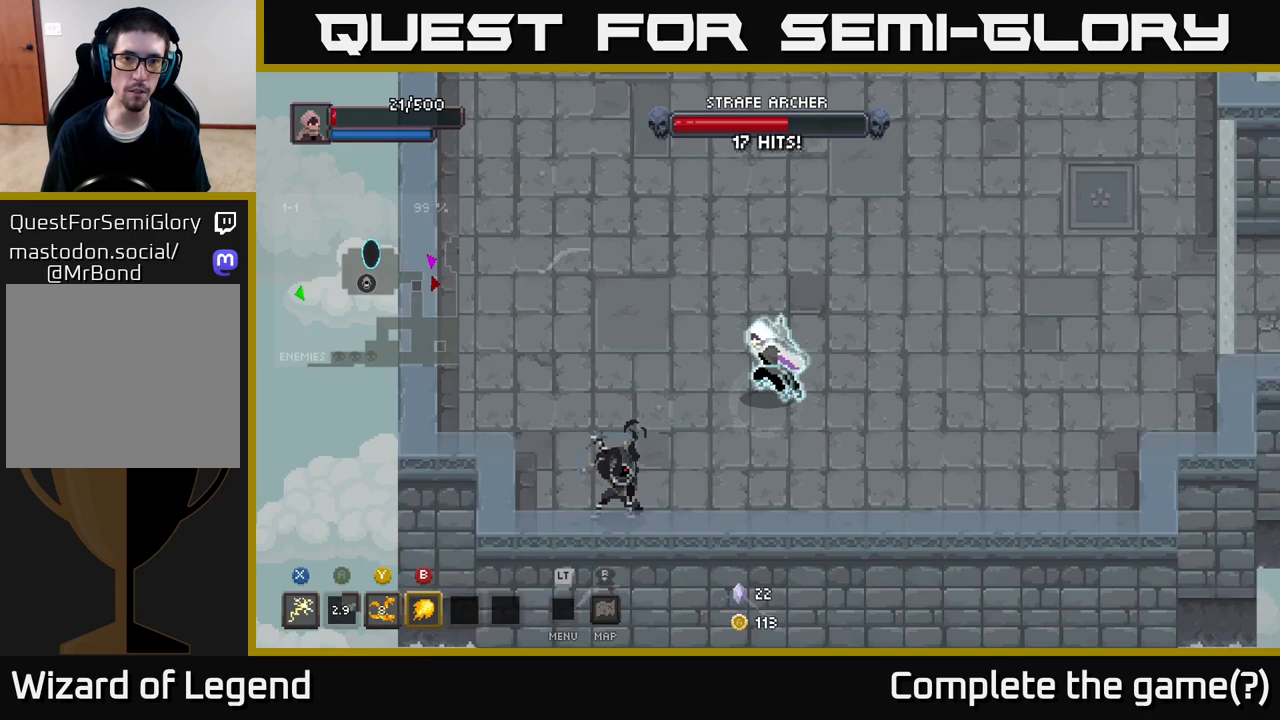
{"buttons": ["X"], "left_stick": "down-left", "right_stick": "center", "events": [[167, "X", "down"]]}
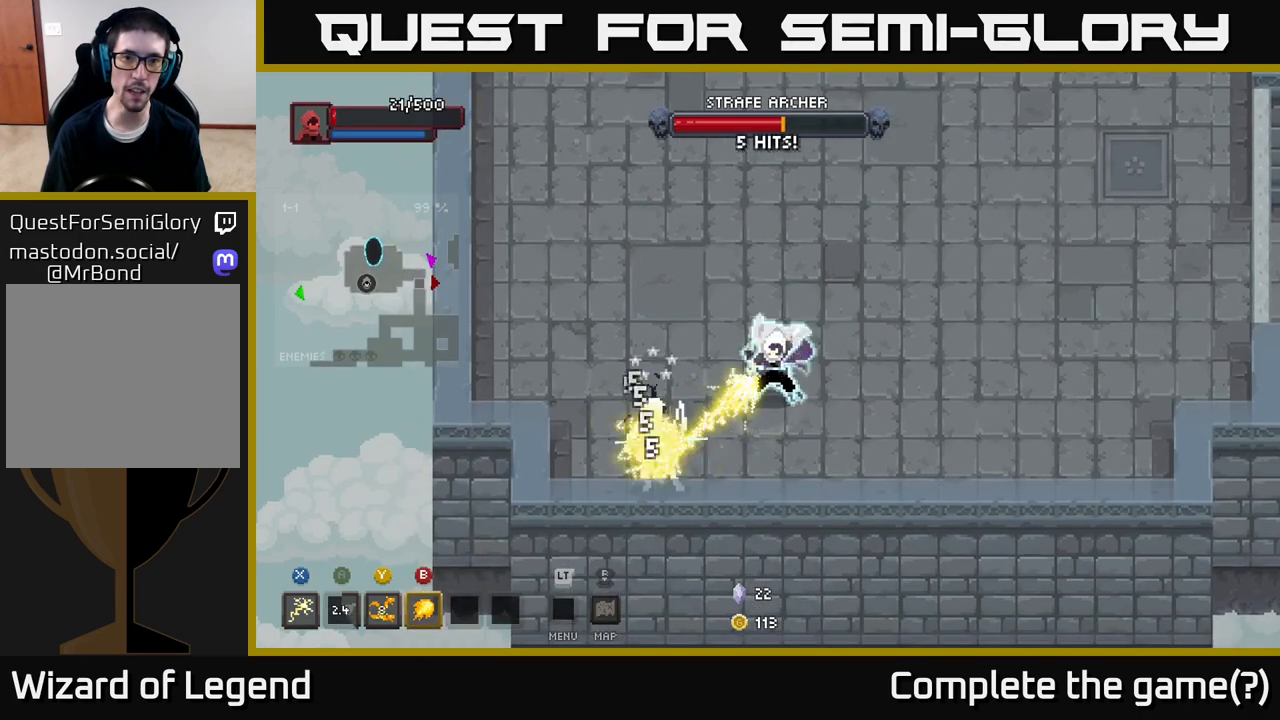
{"buttons": ["X"], "left_stick": "down-left", "right_stick": "center", "events": [[200, "X", "up"], [200, "left_stick", "center"], [283, "left_stick", "down-left"], [367, "X", "down"]]}
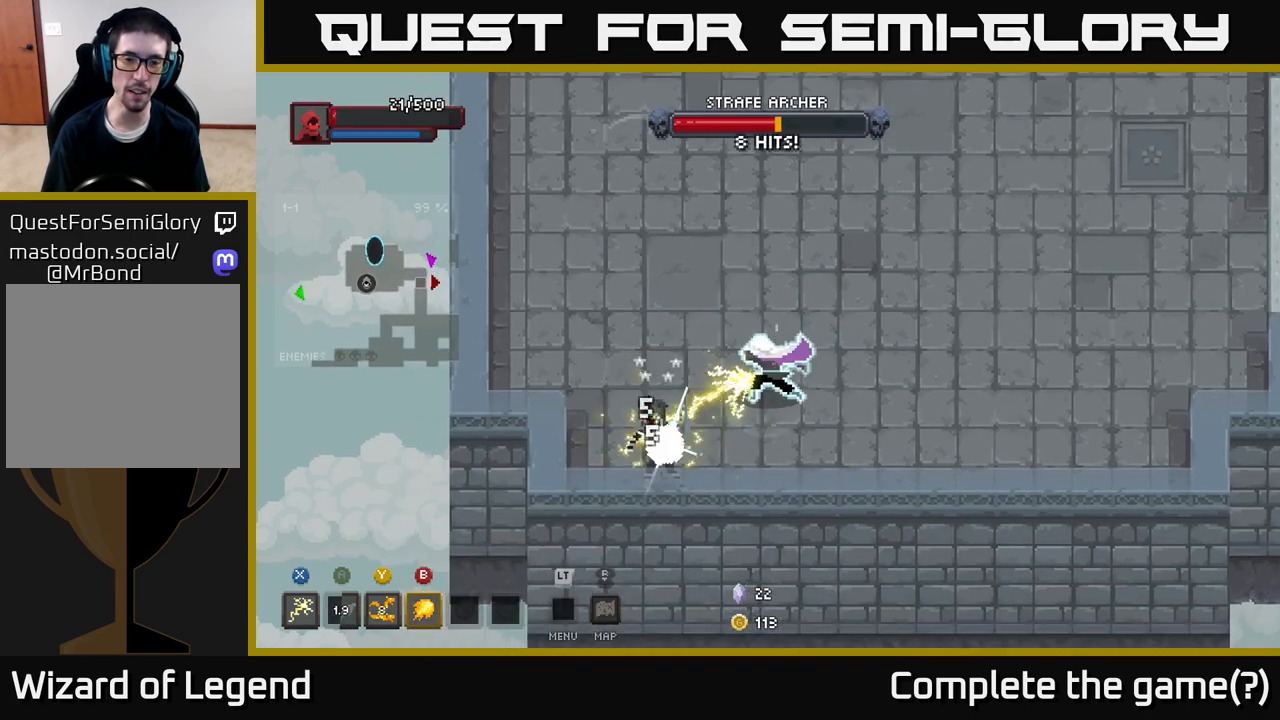
{"buttons": ["Y"], "left_stick": "down-left", "right_stick": "center", "events": [[383, "X", "up"], [467, "Y", "down"]]}
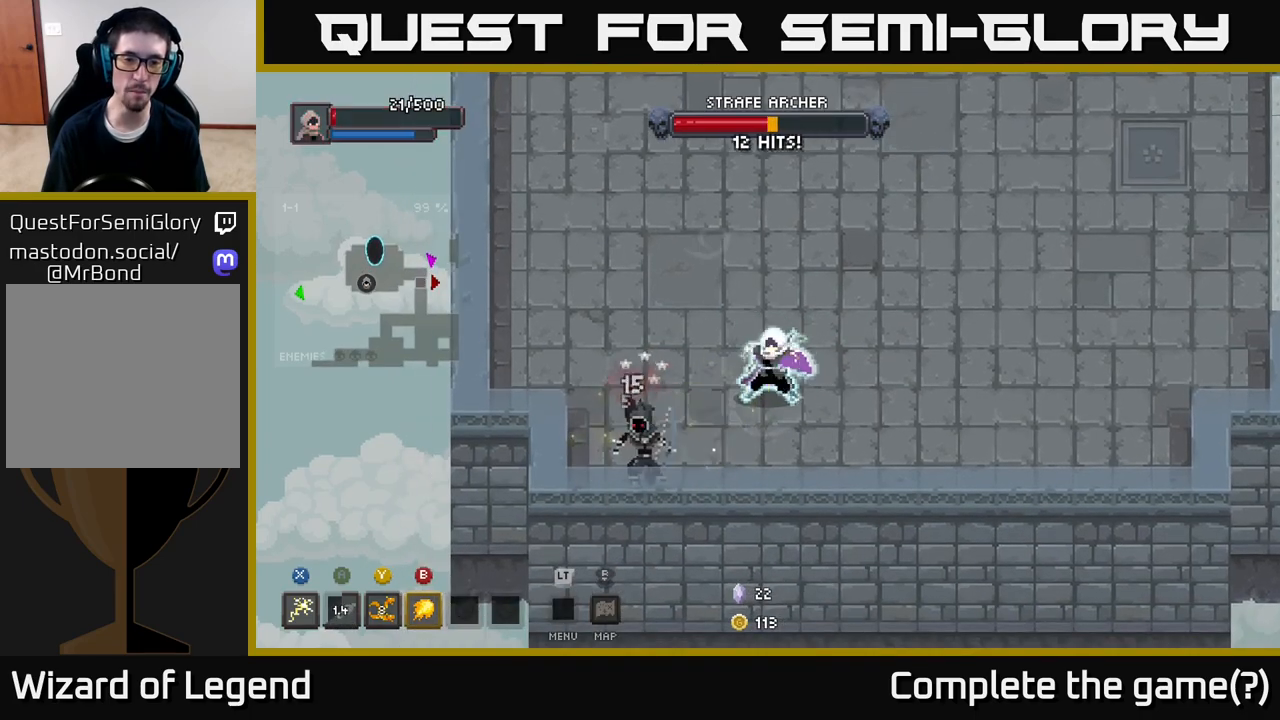
{"buttons": [], "left_stick": "down-left", "right_stick": "center", "events": [[67, "Y", "up"]]}
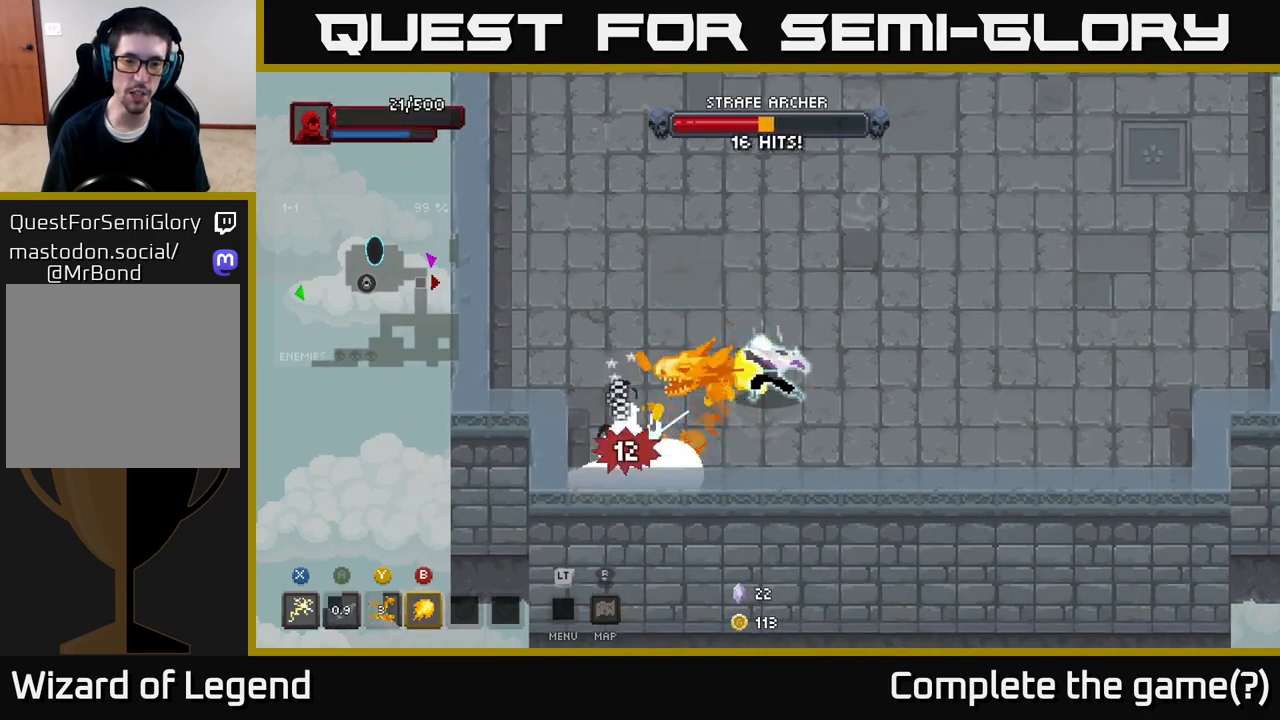
{"buttons": ["X"], "left_stick": "down-left", "right_stick": "center", "events": [[450, "X", "down"]]}
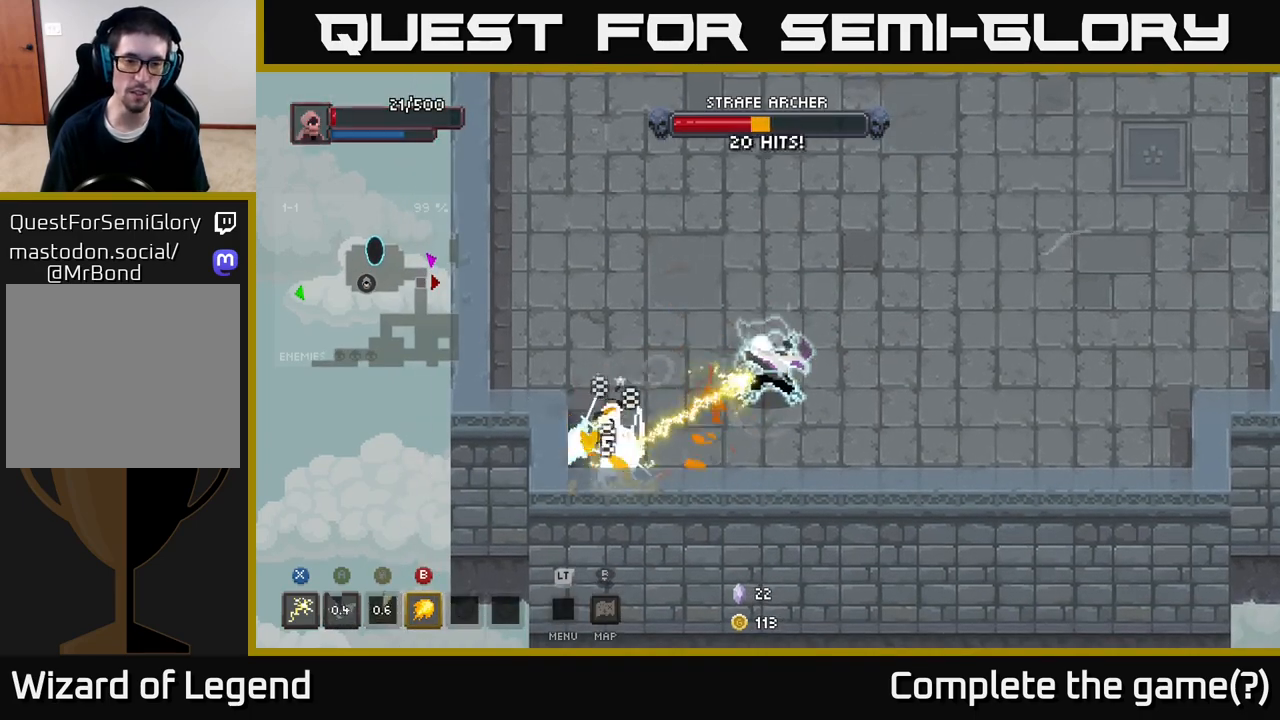
{"buttons": [], "left_stick": "down-left", "right_stick": "center", "events": [[467, "X", "up"]]}
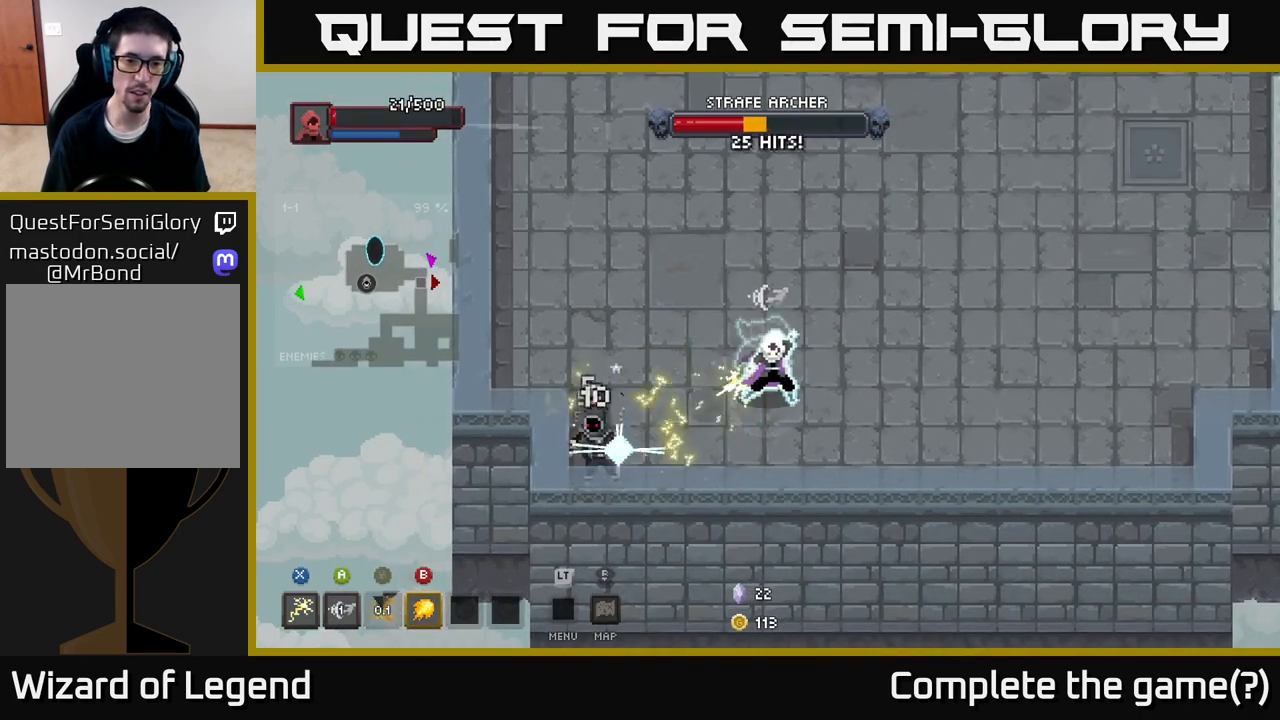
{"buttons": ["X"], "left_stick": "down-left", "right_stick": "center", "events": [[133, "X", "down"]]}
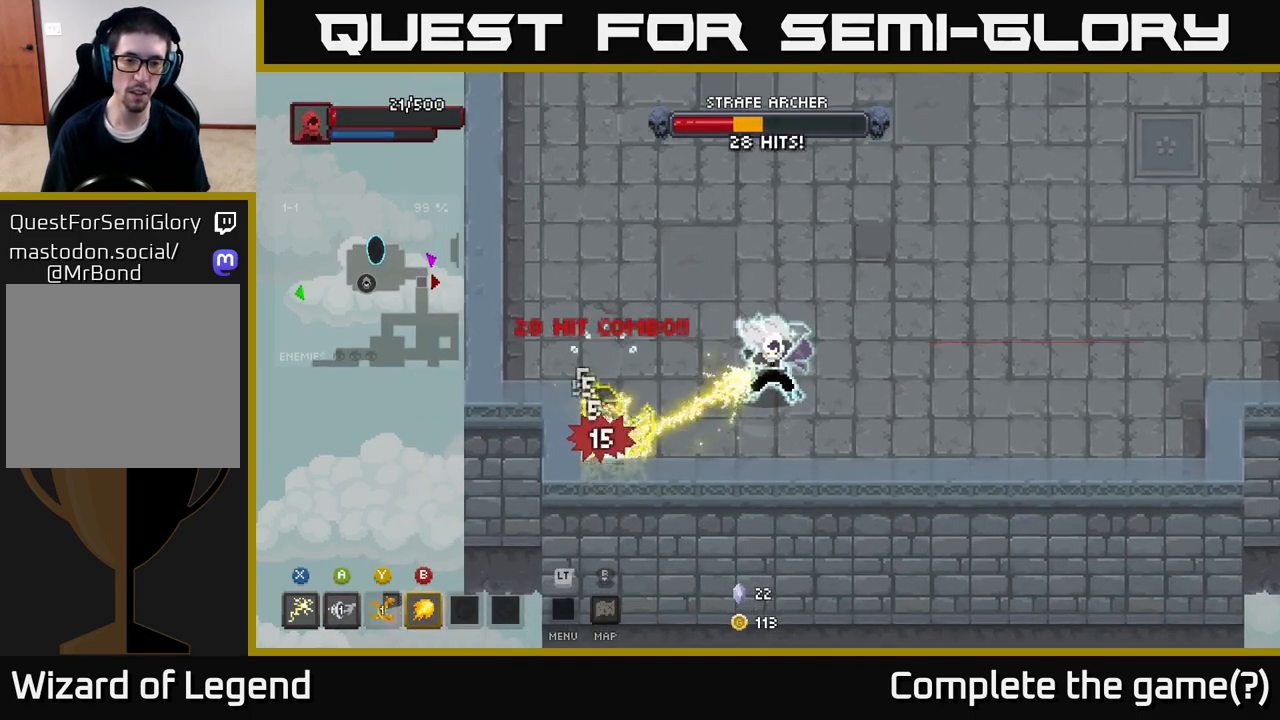
{"buttons": ["X"], "left_stick": "down-left", "right_stick": "center", "events": [[200, "X", "up"], [317, "X", "down"]]}
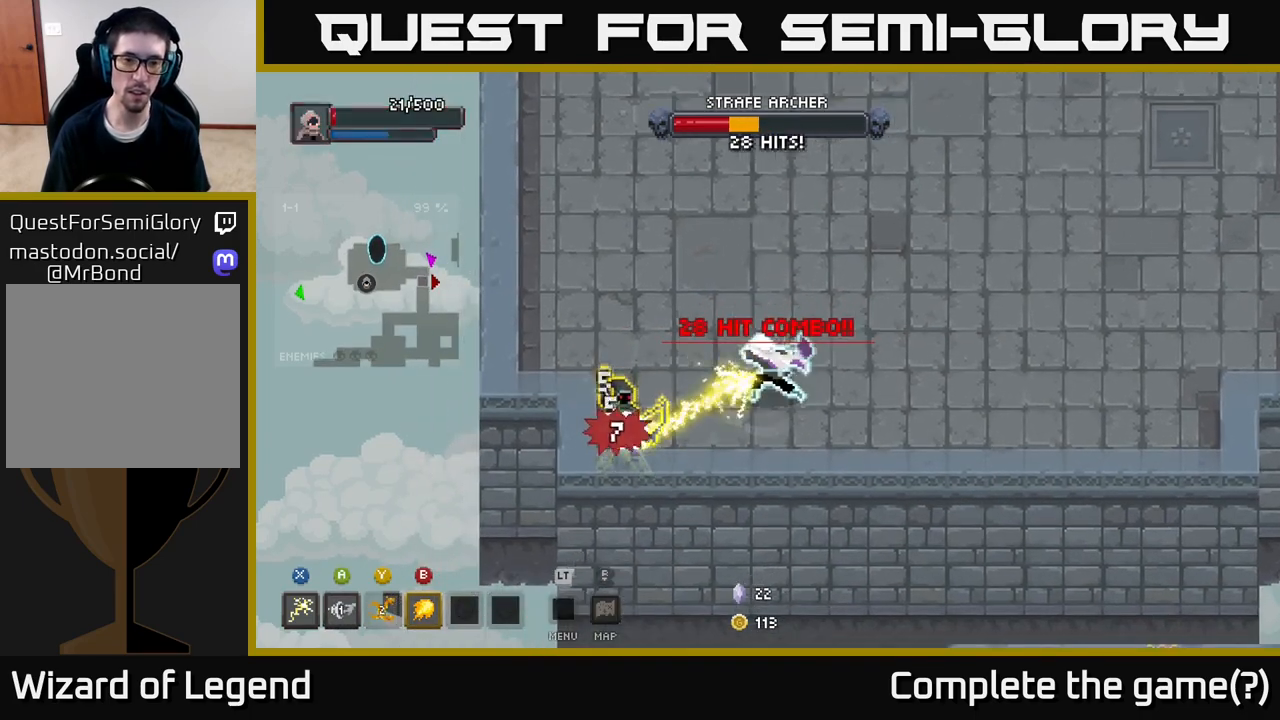
{"buttons": ["X"], "left_stick": "down-left", "right_stick": "center", "events": [[333, "X", "up"], [450, "X", "down"]]}
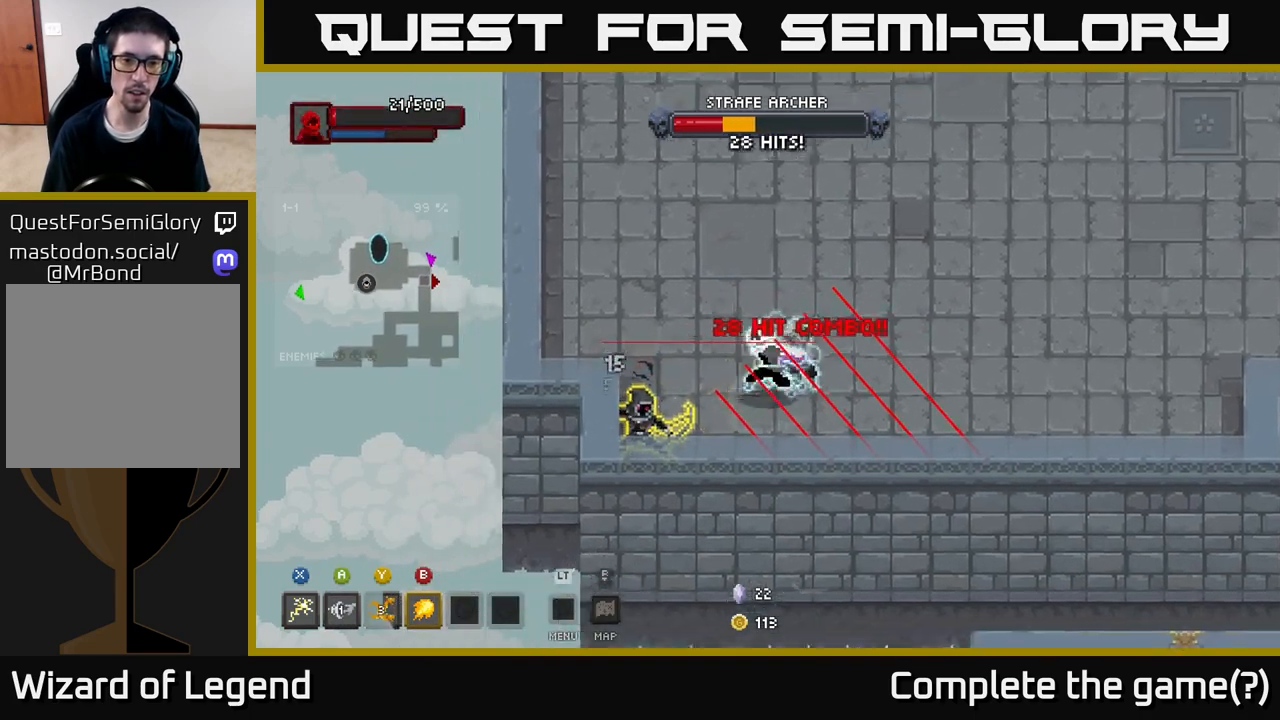
{"buttons": ["A"], "left_stick": "up", "right_stick": "center", "events": [[333, "X", "up"], [367, "left_stick", "up-left"], [383, "A", "down"], [500, "left_stick", "up"]]}
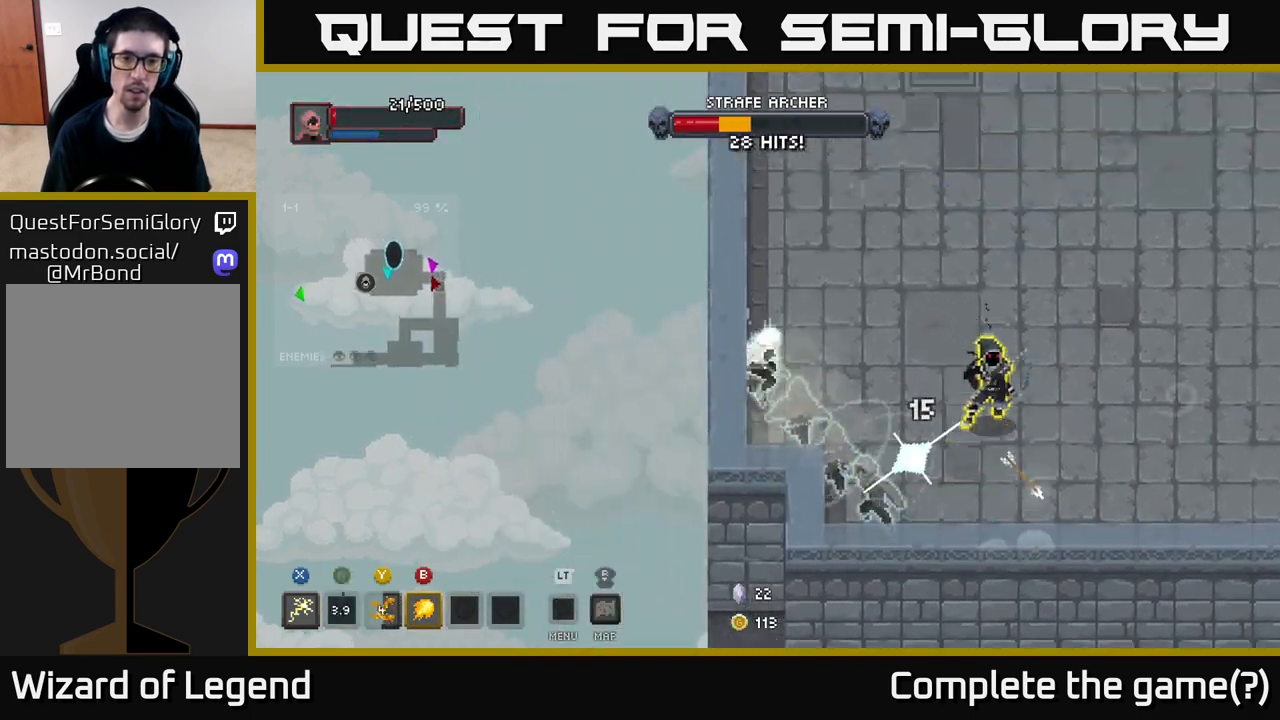
{"buttons": ["X"], "left_stick": "right", "right_stick": "center", "events": [[50, "A", "up"], [117, "left_stick", "down"], [217, "left_stick", "right"], [483, "X", "down"]]}
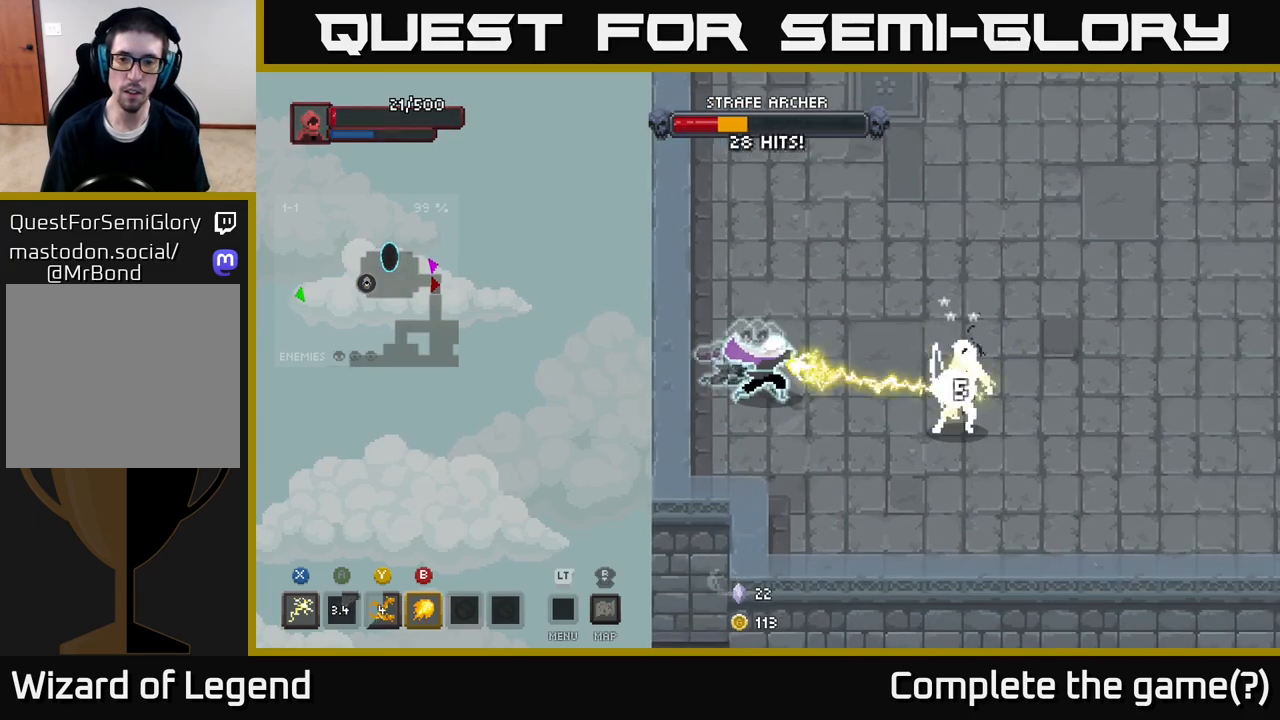
{"buttons": ["X"], "left_stick": "right", "right_stick": "center", "events": []}
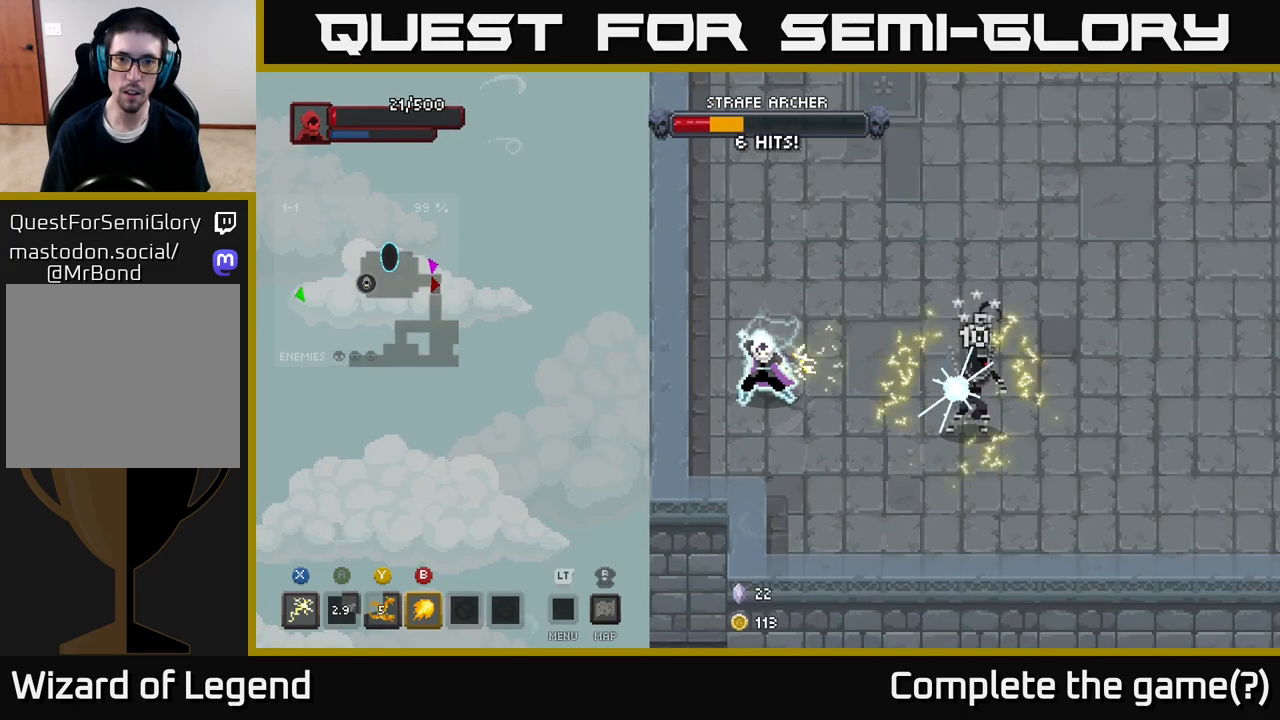
{"buttons": ["X"], "left_stick": "right", "right_stick": "center", "events": [[17, "X", "up"], [183, "X", "down"]]}
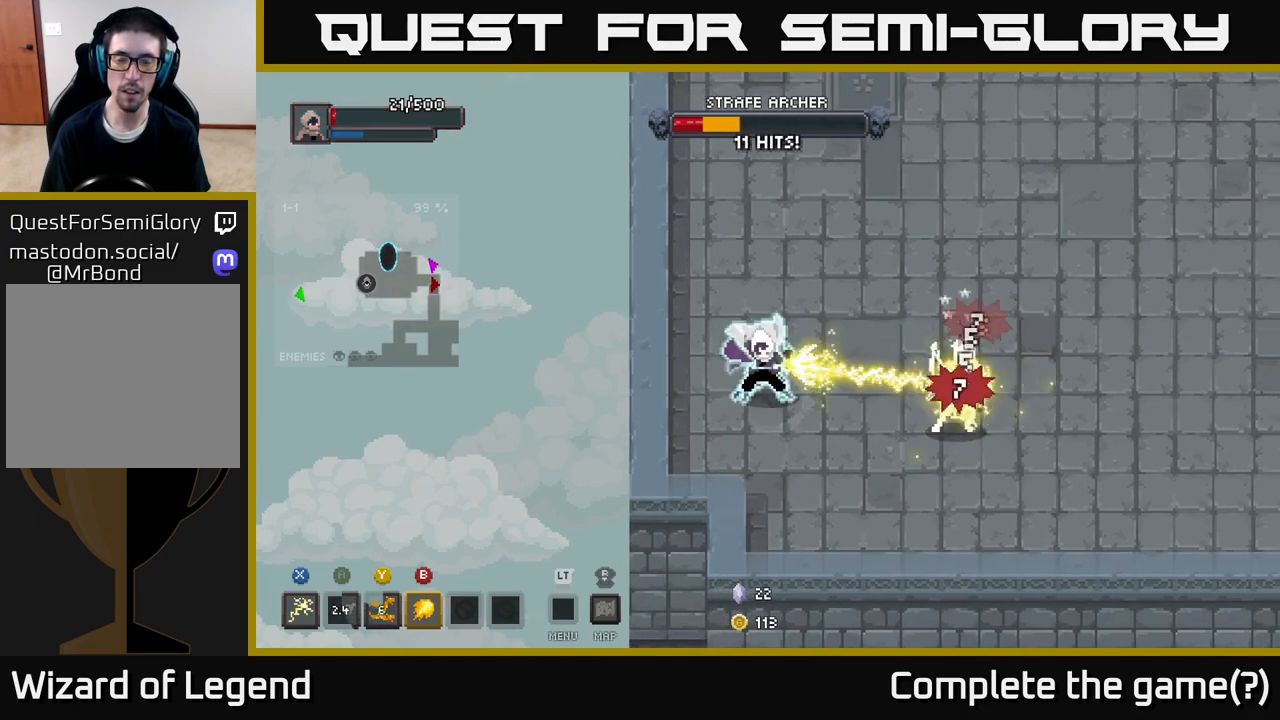
{"buttons": [], "left_stick": "right", "right_stick": "center", "events": [[167, "X", "up"], [367, "Y", "down"], [467, "Y", "up"]]}
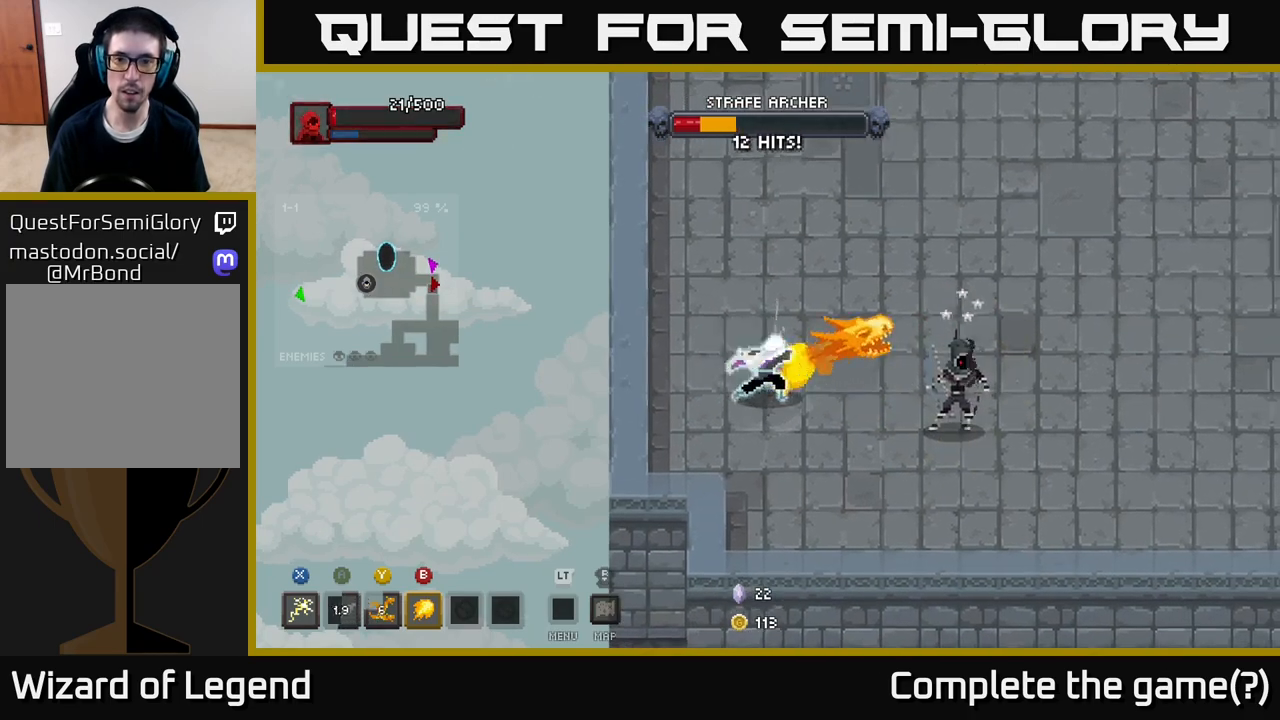
{"buttons": [], "left_stick": "right", "right_stick": "center", "events": []}
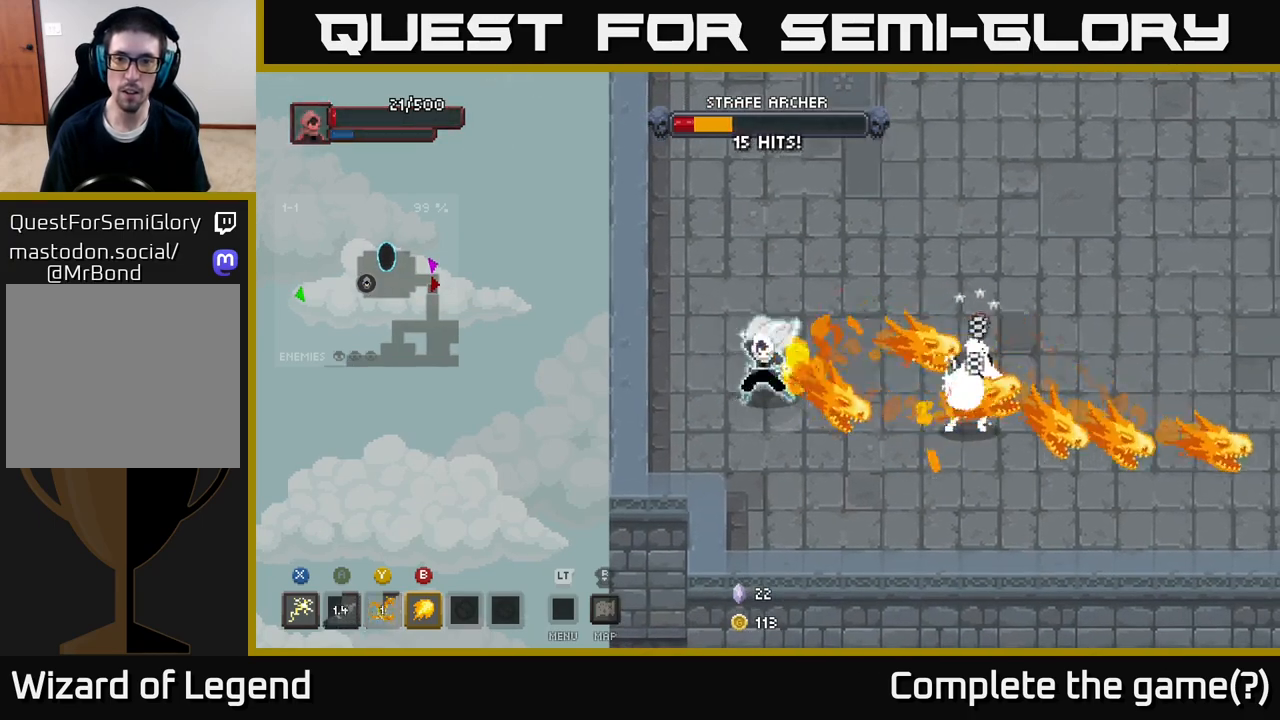
{"buttons": ["X"], "left_stick": "right", "right_stick": "center", "events": [[350, "X", "down"]]}
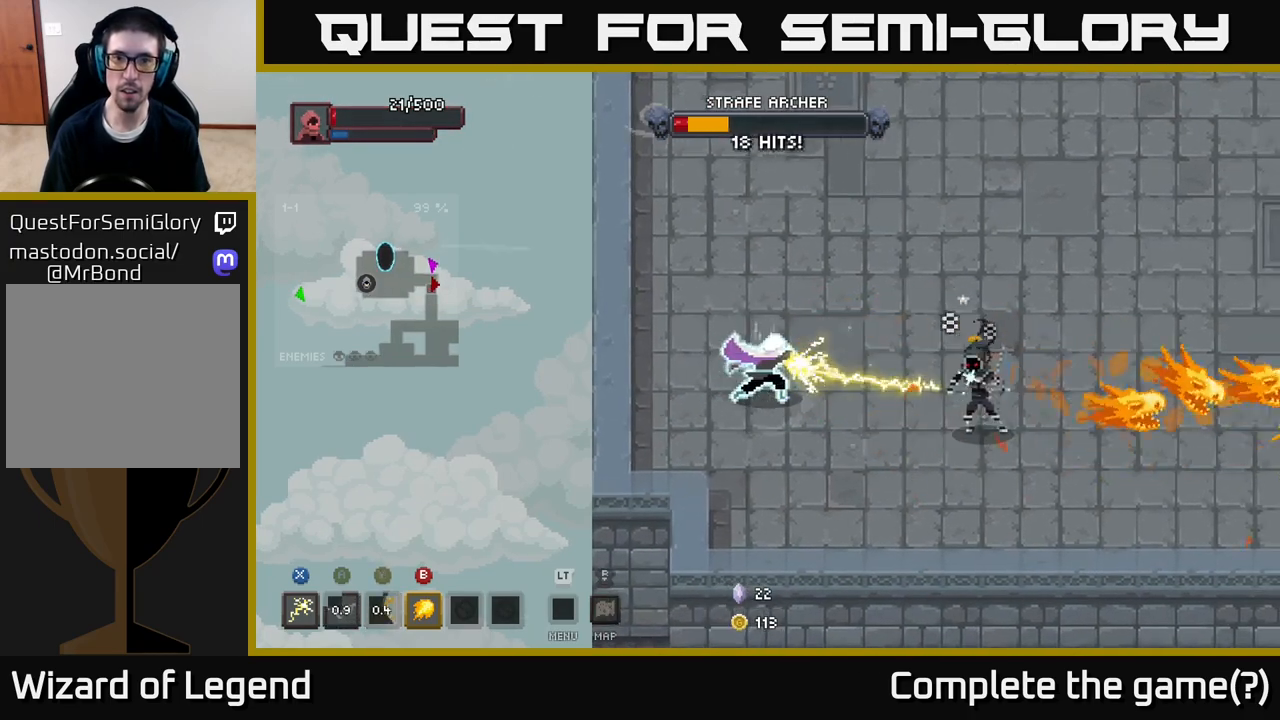
{"buttons": [], "left_stick": "right", "right_stick": "center", "events": [[283, "X", "up"]]}
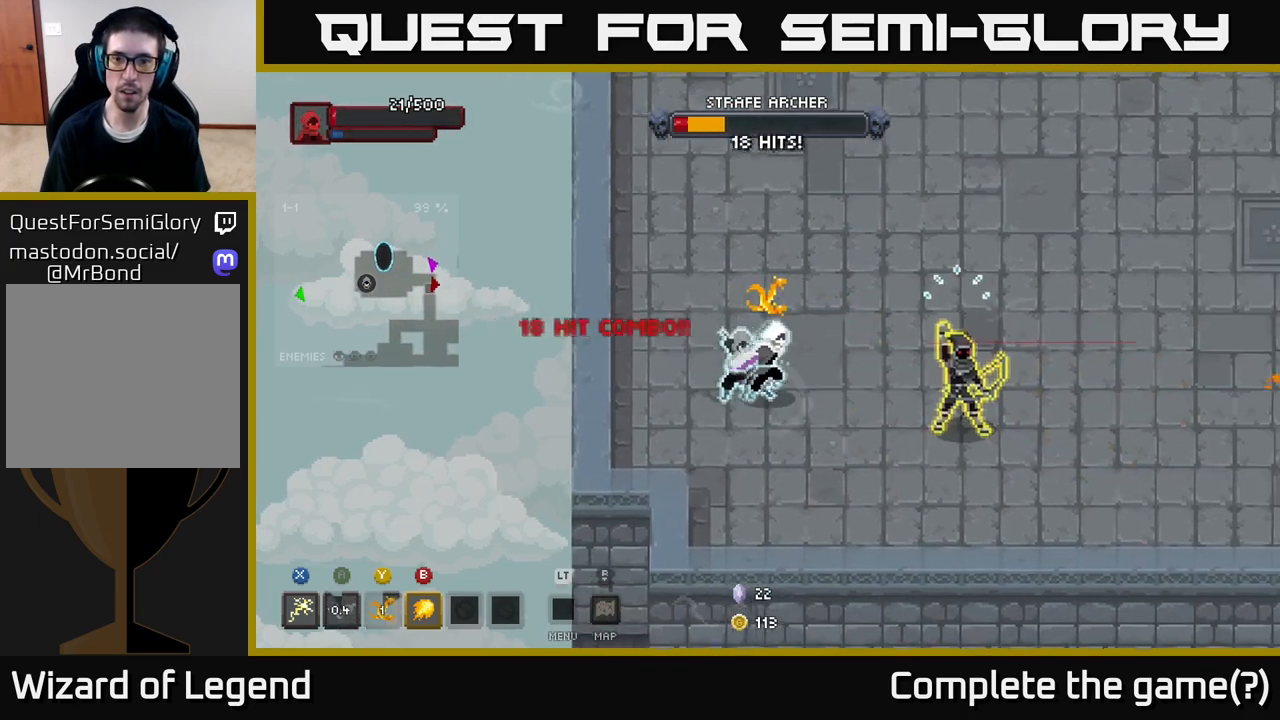
{"buttons": ["X"], "left_stick": "right", "right_stick": "center", "events": [[100, "X", "down"]]}
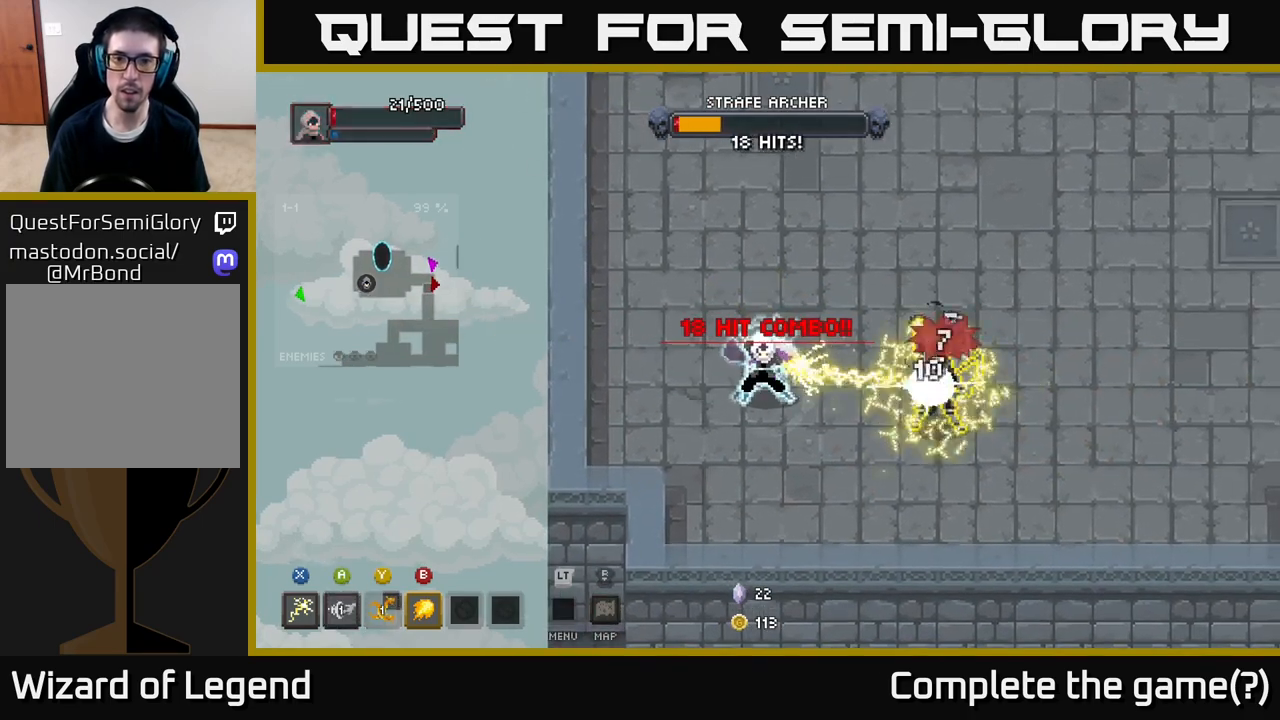
{"buttons": ["X"], "left_stick": "right", "right_stick": "center", "events": [[117, "X", "up"], [267, "X", "down"]]}
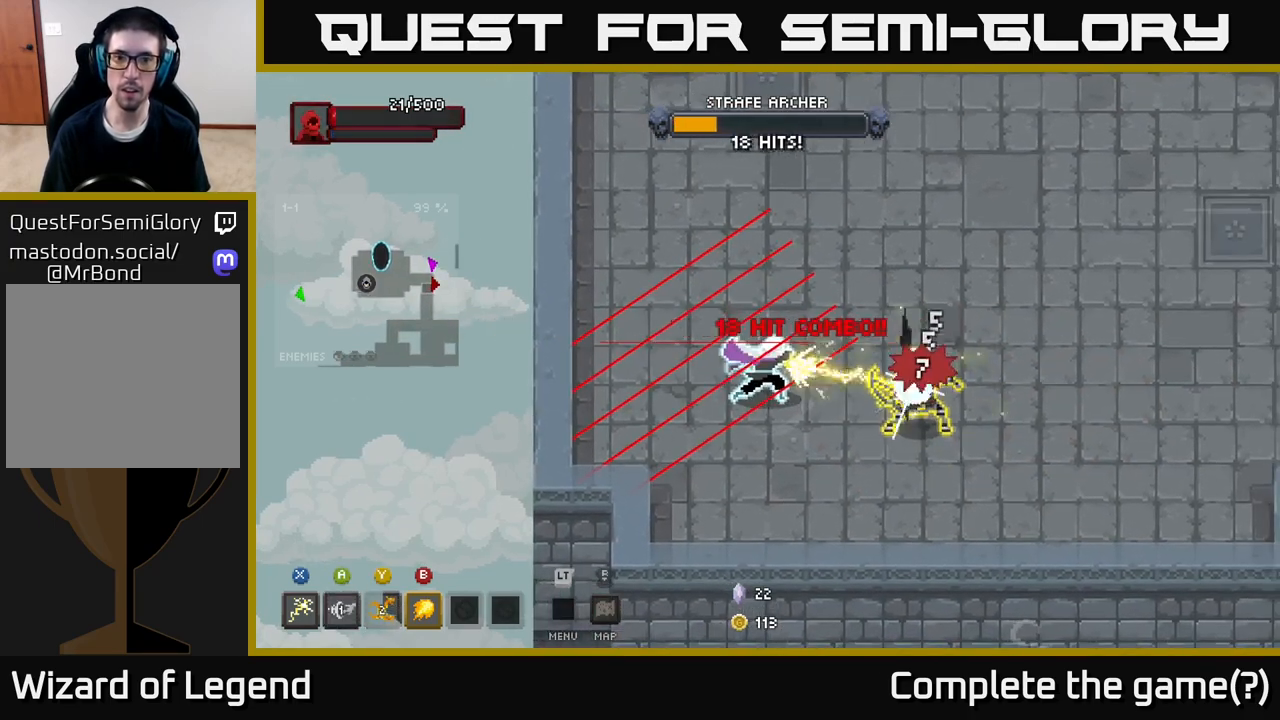
{"buttons": ["A"], "left_stick": "right", "right_stick": "center", "events": [[217, "X", "up"], [267, "A", "down"], [400, "A", "up"], [450, "A", "down"]]}
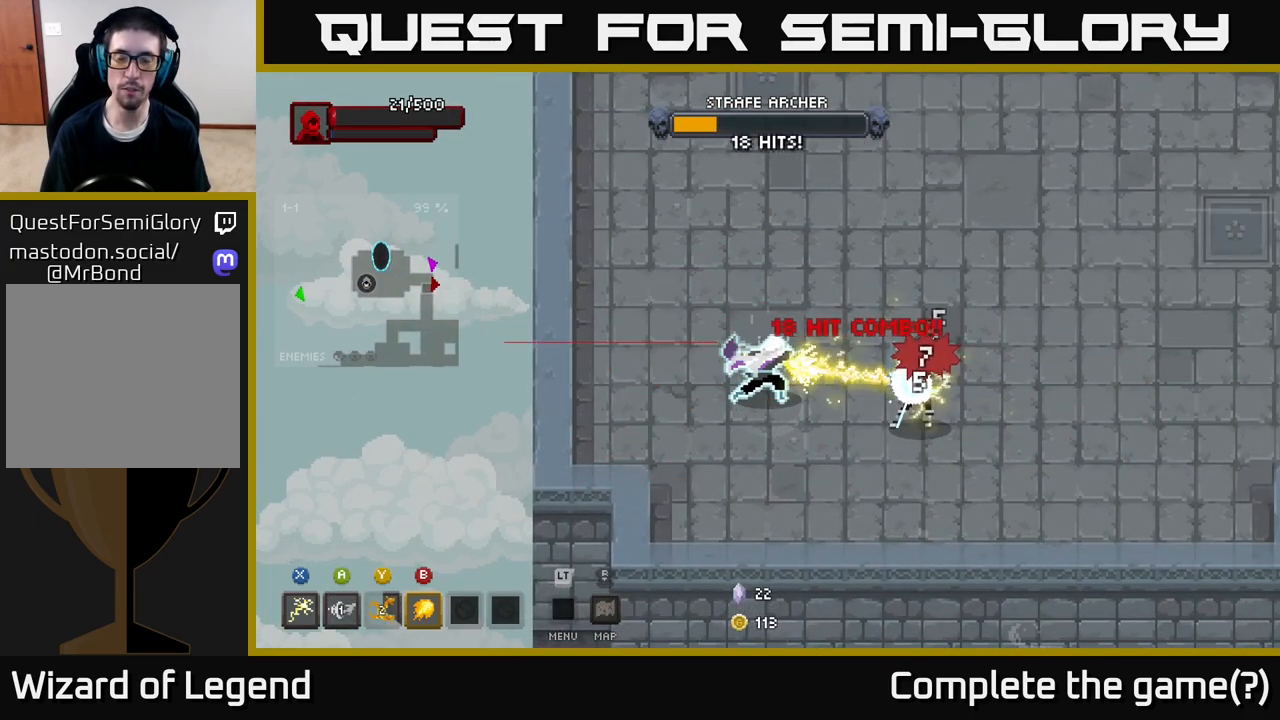
{"buttons": [], "left_stick": "right", "right_stick": "center", "events": [[67, "A", "up"], [150, "A", "down"], [267, "A", "up"], [317, "A", "down"], [467, "A", "up"]]}
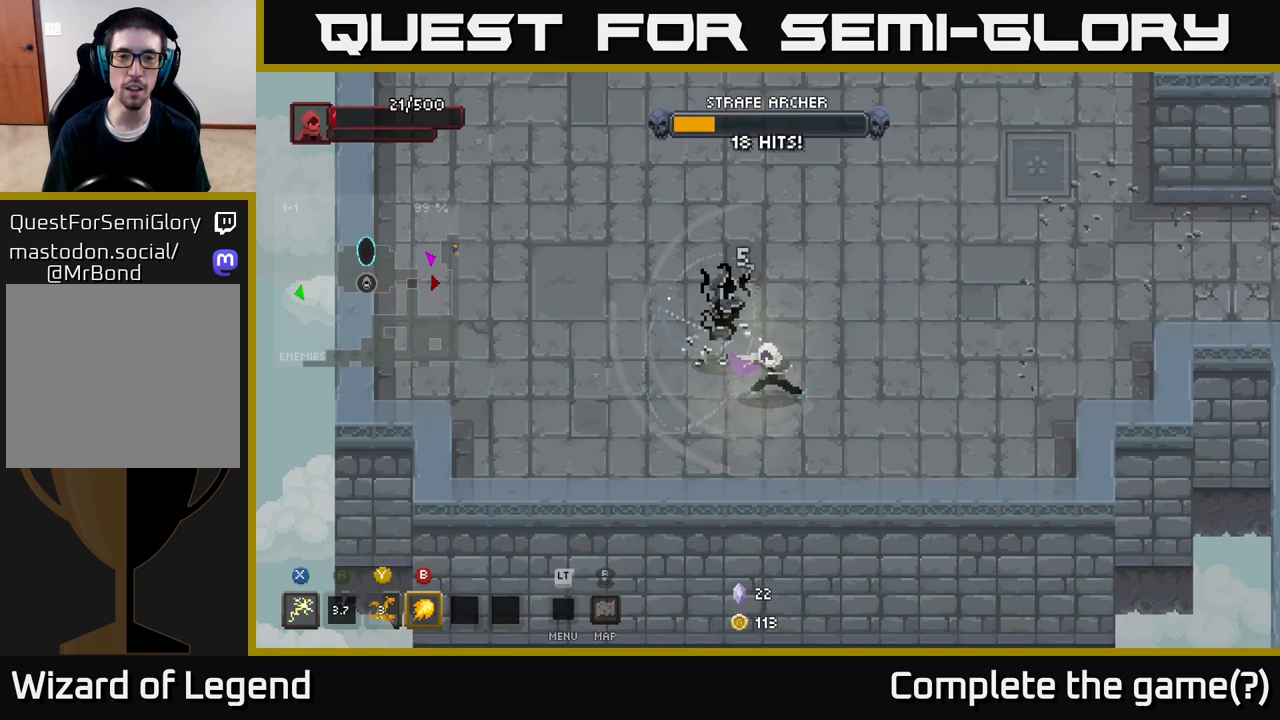
{"buttons": ["X"], "left_stick": "up-left", "right_stick": "center", "events": [[233, "left_stick", "up"], [300, "X", "down"], [300, "left_stick", "left"], [417, "left_stick", "up-left"]]}
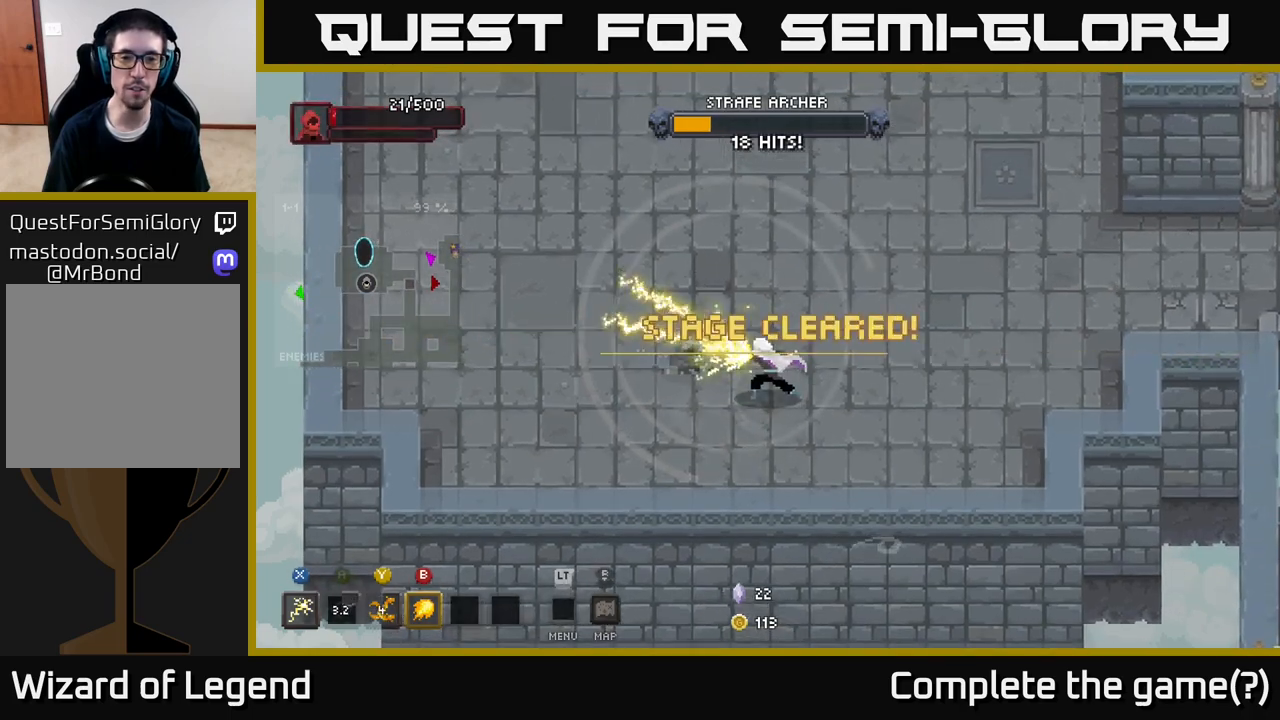
{"buttons": [], "left_stick": "center", "right_stick": "center", "events": [[150, "left_stick", "center"], [167, "X", "up"]]}
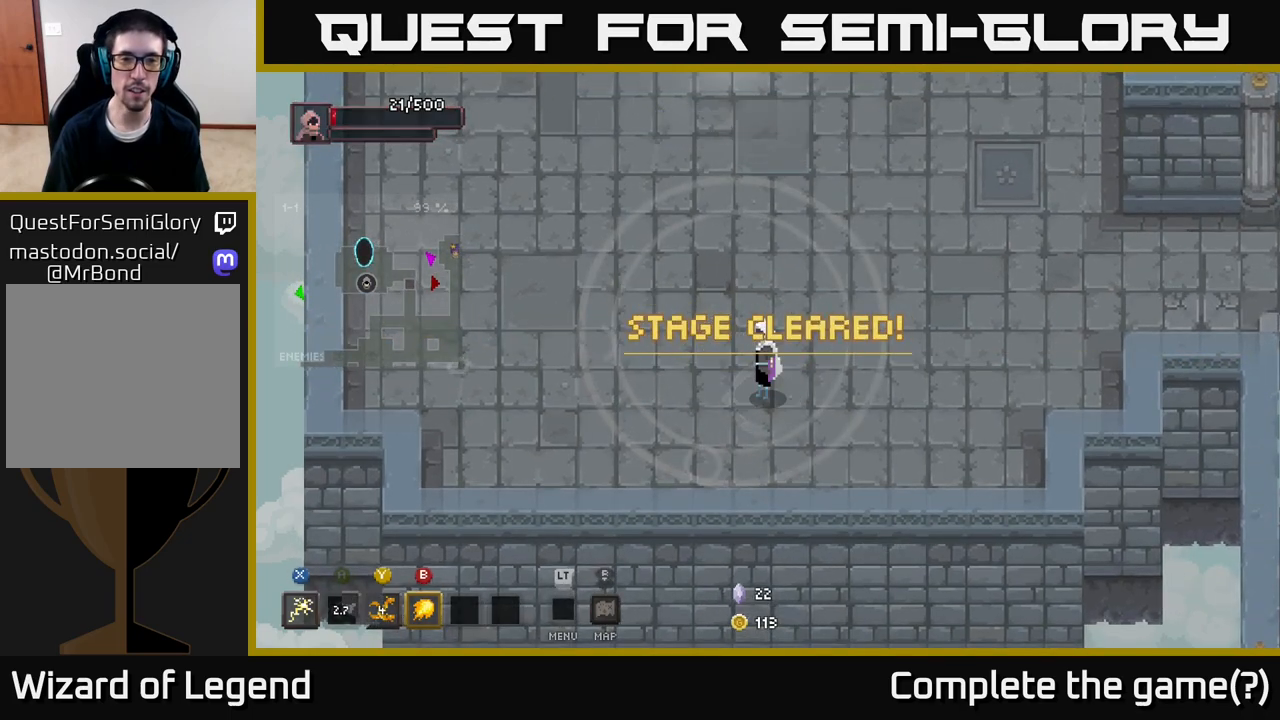
{"buttons": [], "left_stick": "center", "right_stick": "center", "events": []}
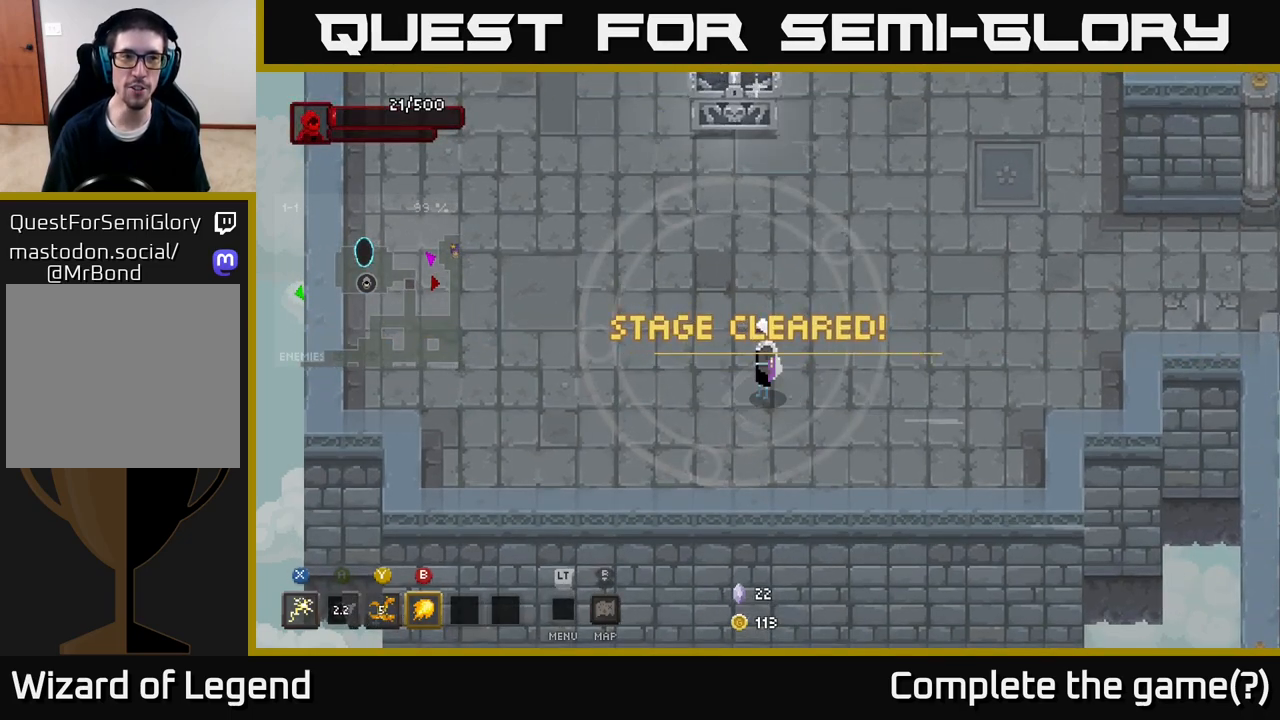
{"buttons": [], "left_stick": "up", "right_stick": "center", "events": [[400, "left_stick", "up"]]}
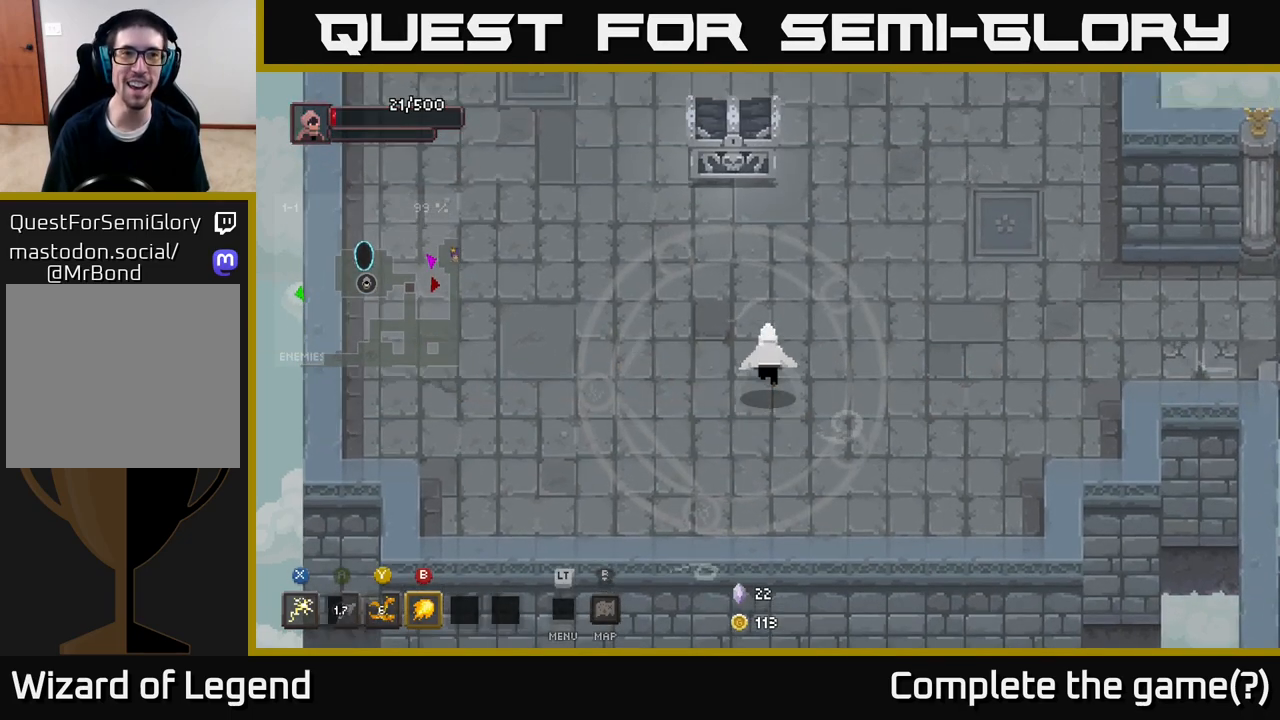
{"buttons": [], "left_stick": "up-left", "right_stick": "center", "events": [[450, "left_stick", "up-left"]]}
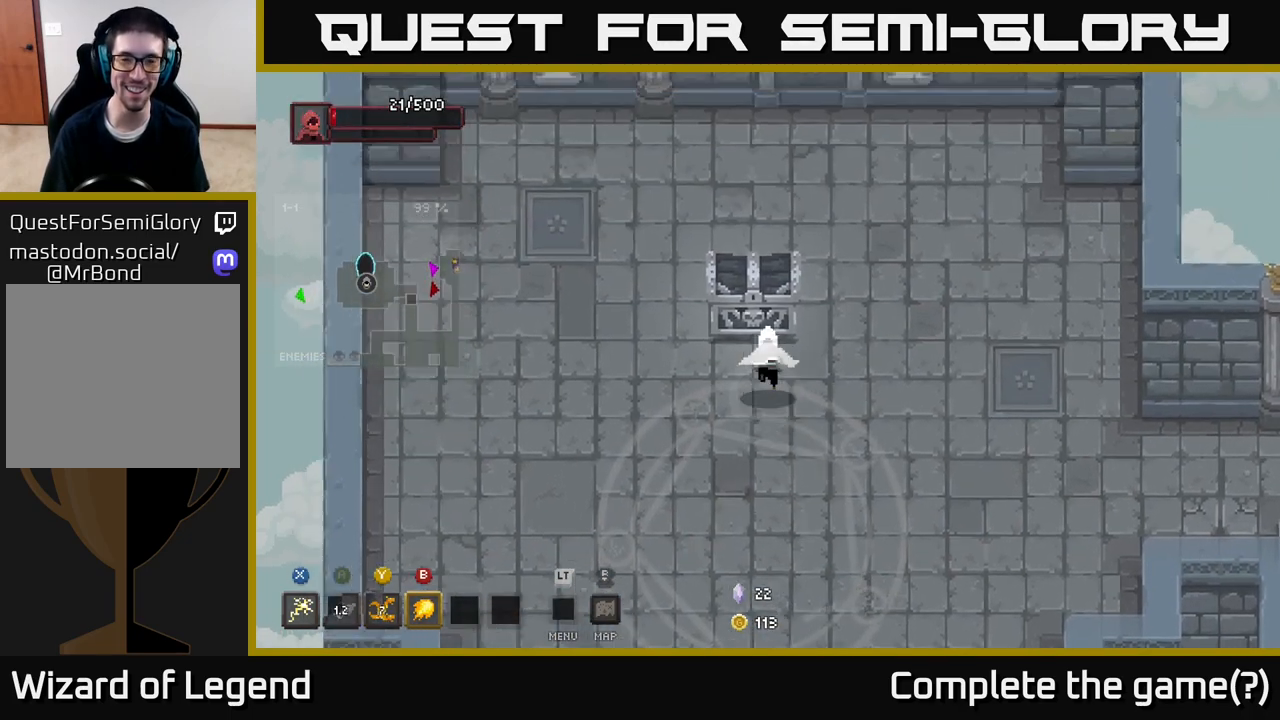
{"buttons": ["X"], "left_stick": "center", "right_stick": "center", "events": [[150, "X", "down"], [150, "left_stick", "center"]]}